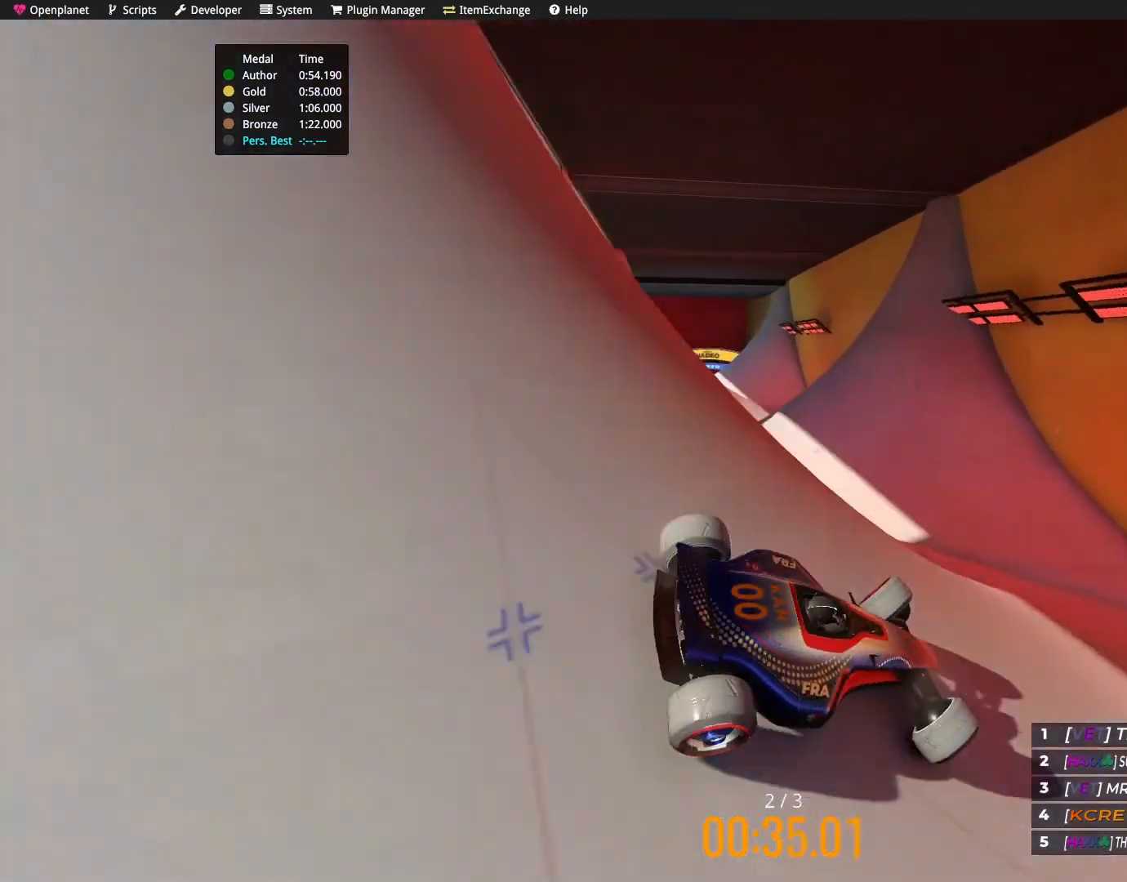
Gameplay with keyboard; each line is a JSON object with the keys held at the frame after it. "events" lists presses ("down") and releases ("up") of "down", "left", "right" and "up" between this image and that frame as [ms after this image, input, new state], when the widget could be followed in between. No other keys are recorded. Mouse input is not recorded.
{"keys": ["up"], "events": [[434, "left", "up"]]}
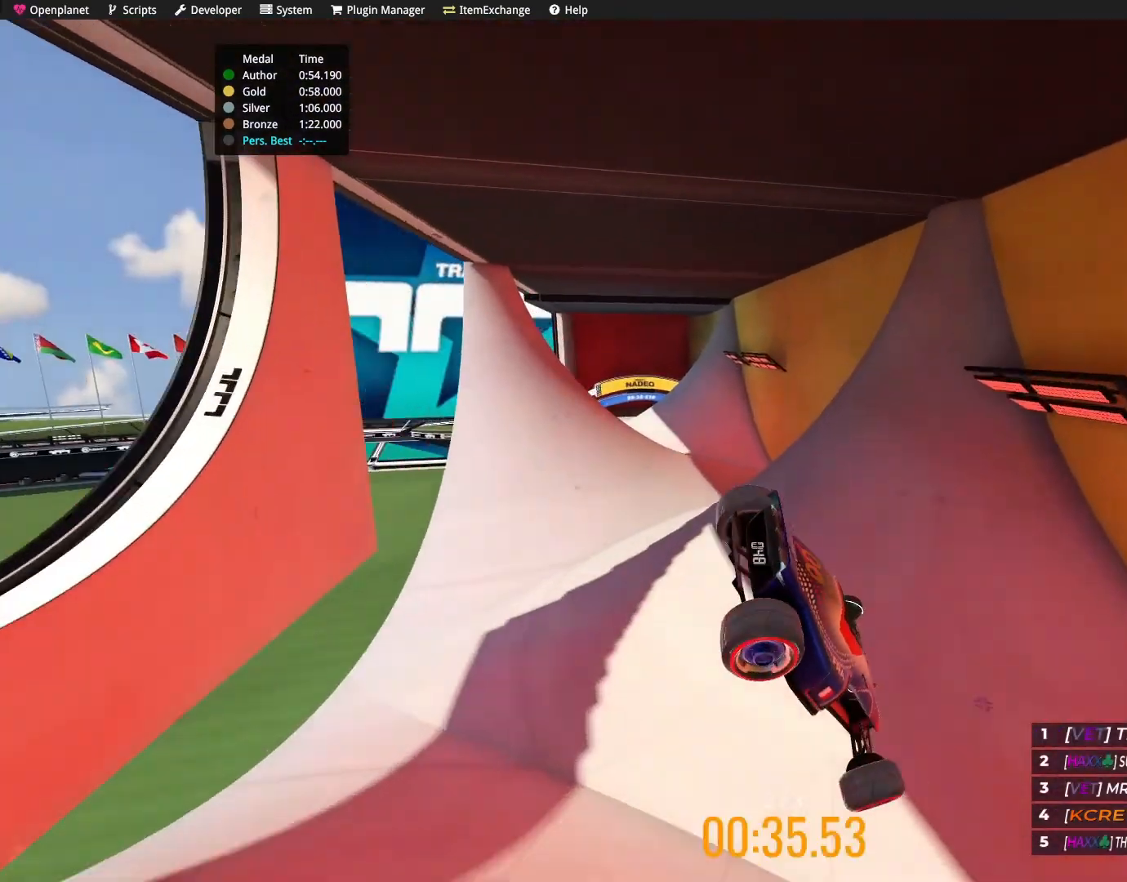
{"keys": ["up"], "events": []}
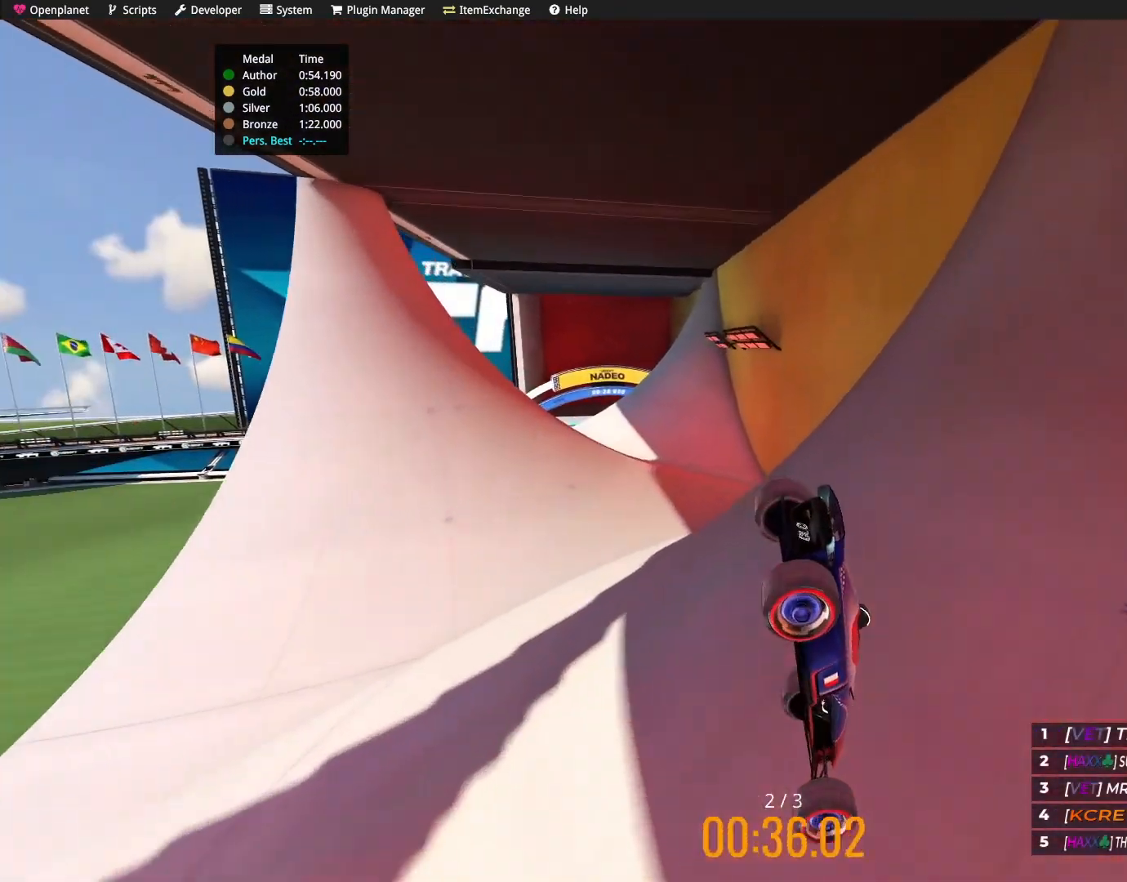
{"keys": ["up"], "events": []}
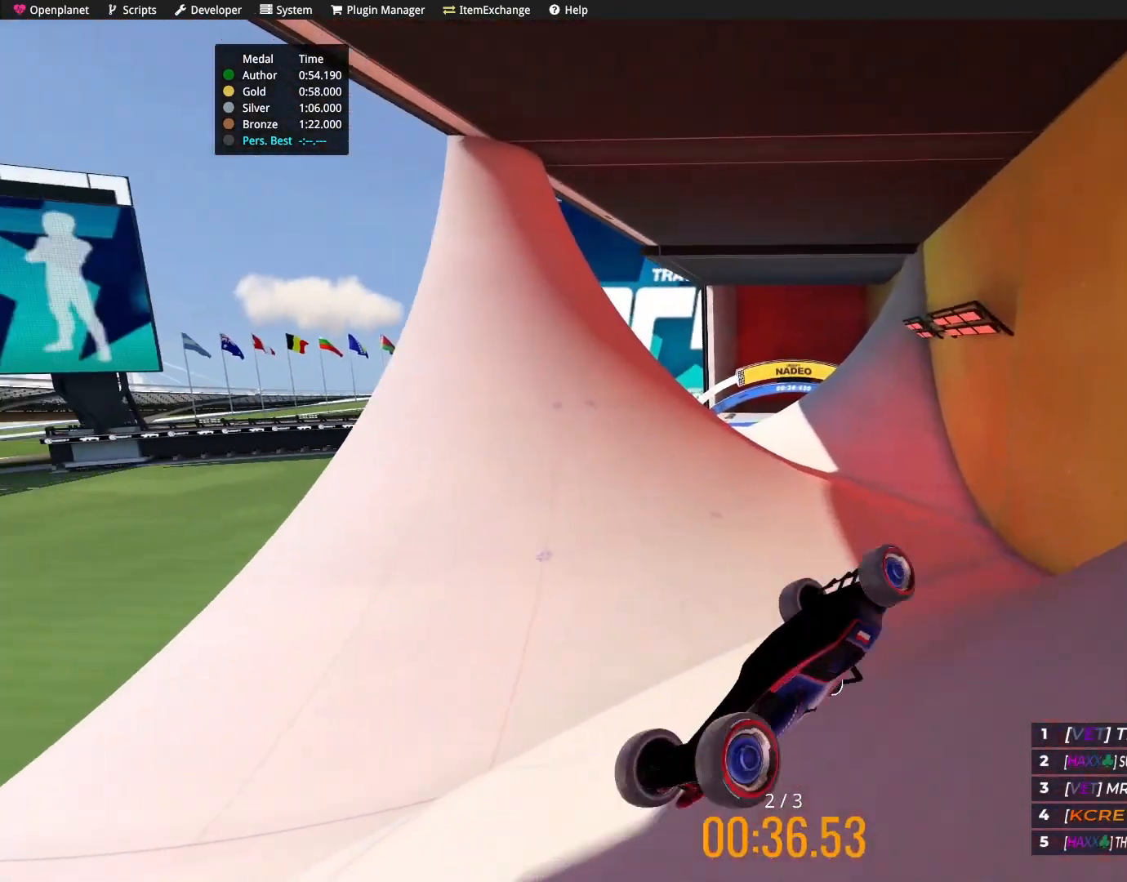
{"keys": ["up"], "events": []}
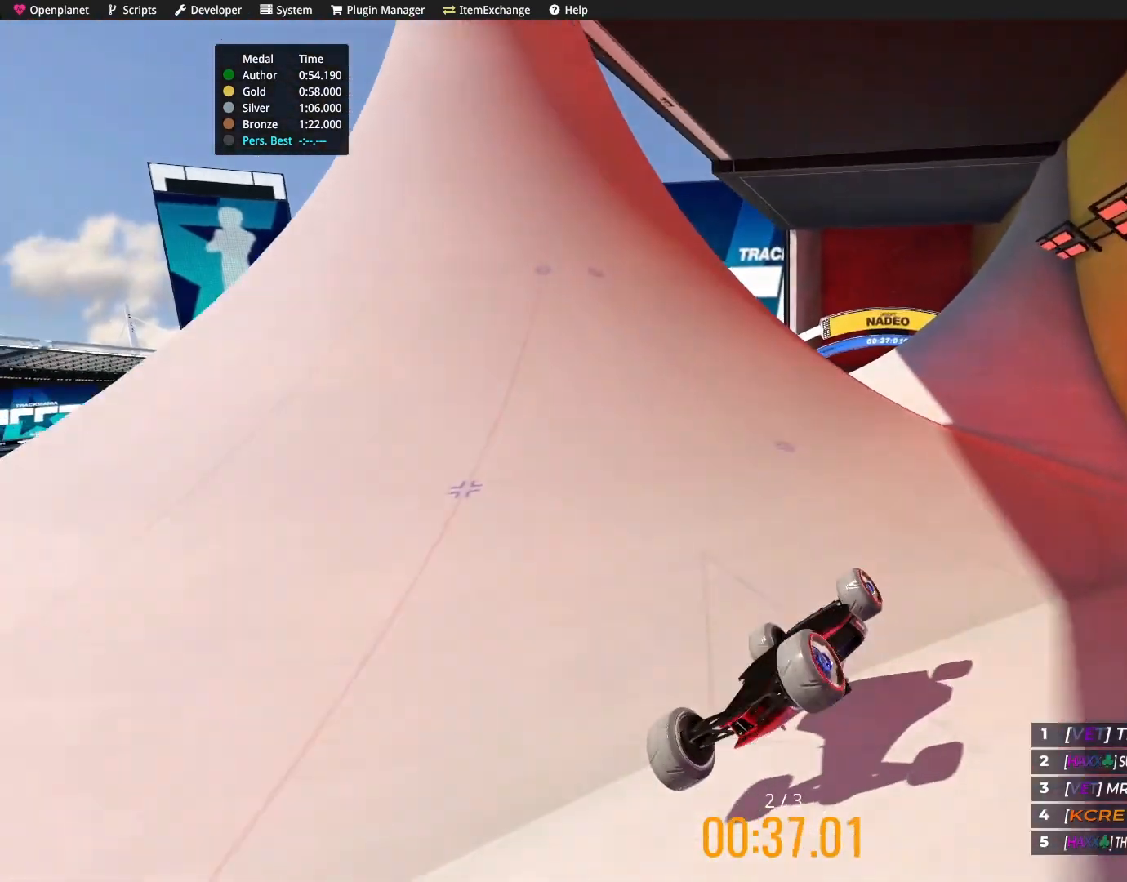
{"keys": ["up"], "events": []}
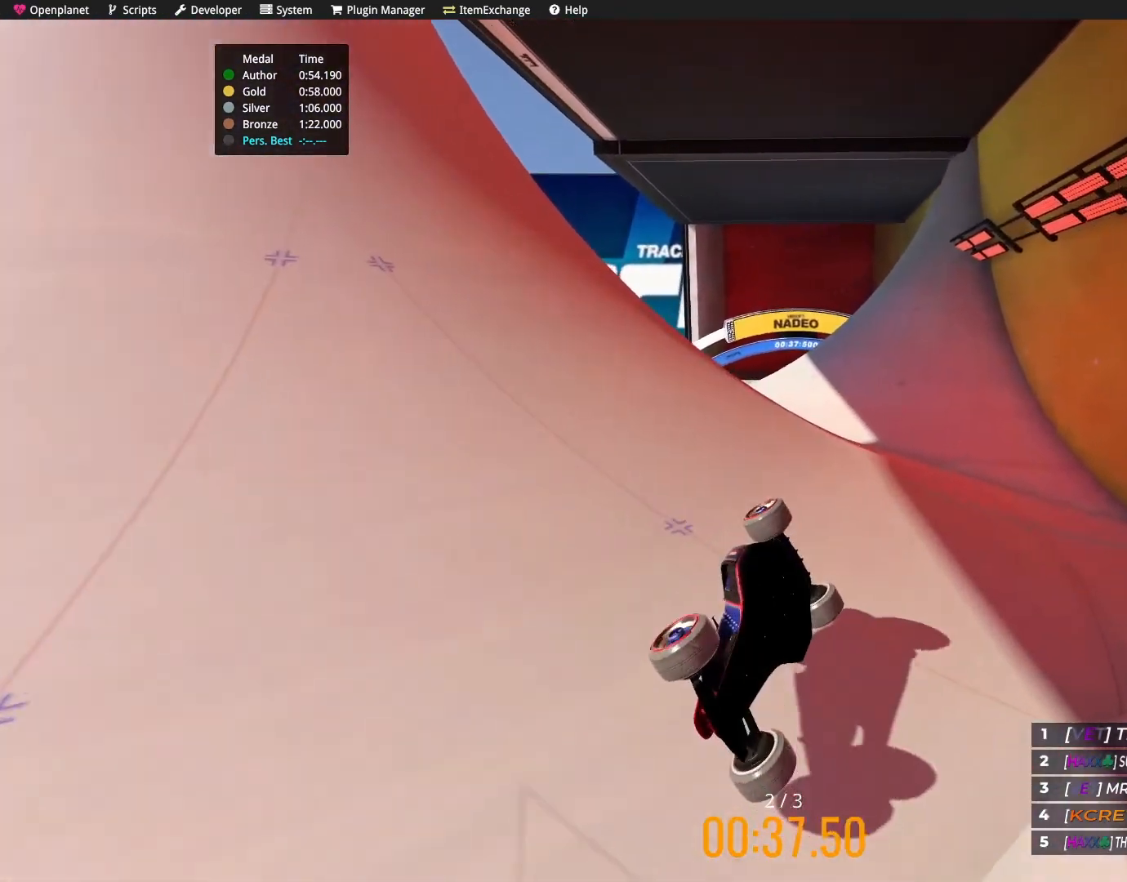
{"keys": ["up"], "events": []}
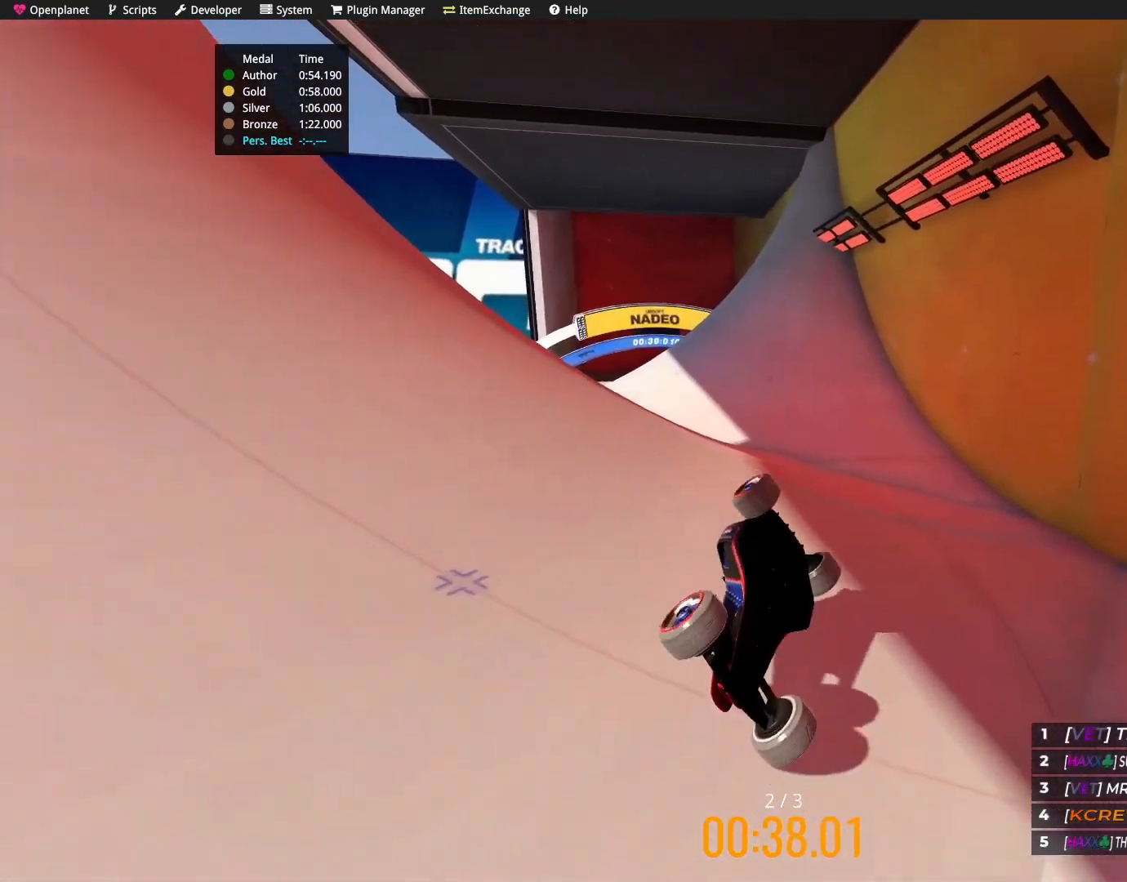
{"keys": ["left", "up"], "events": [[267, "left", "down"]]}
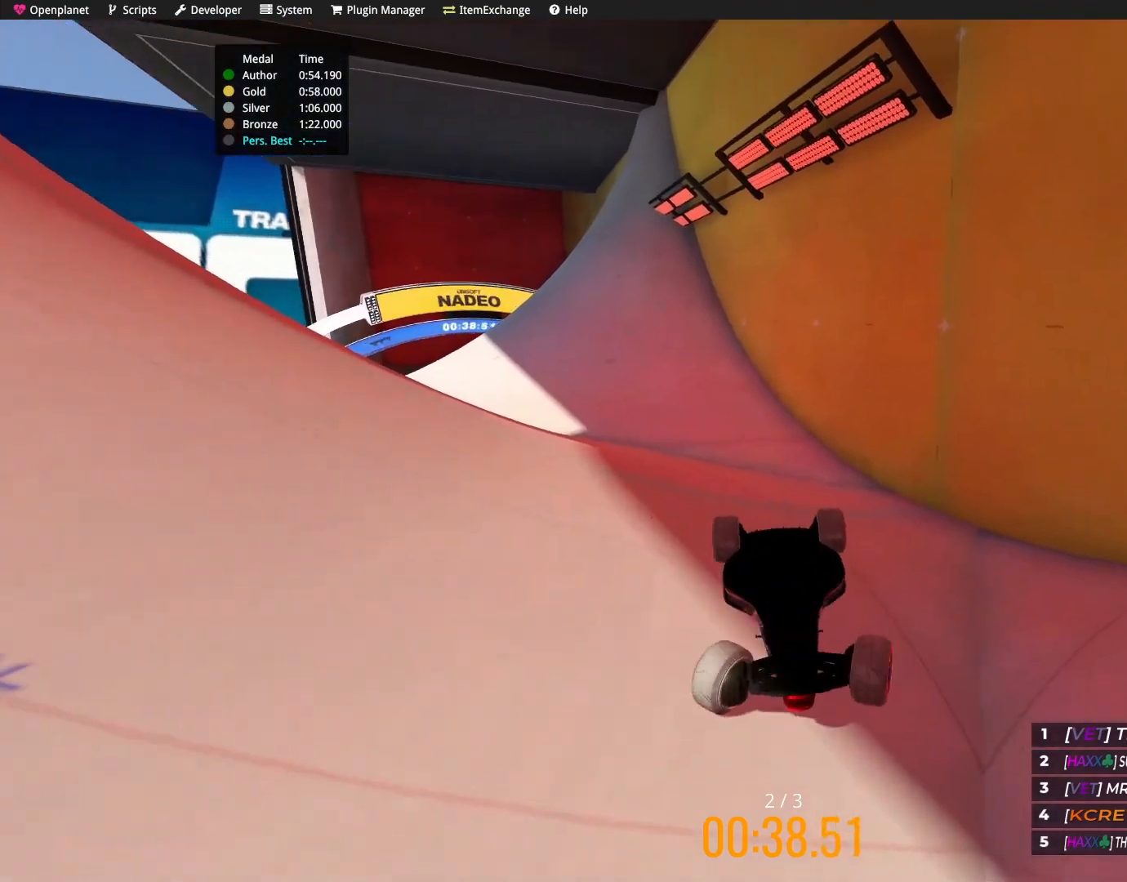
{"keys": ["up"], "events": [[167, "left", "up"], [167, "up", "up"], [401, "up", "down"]]}
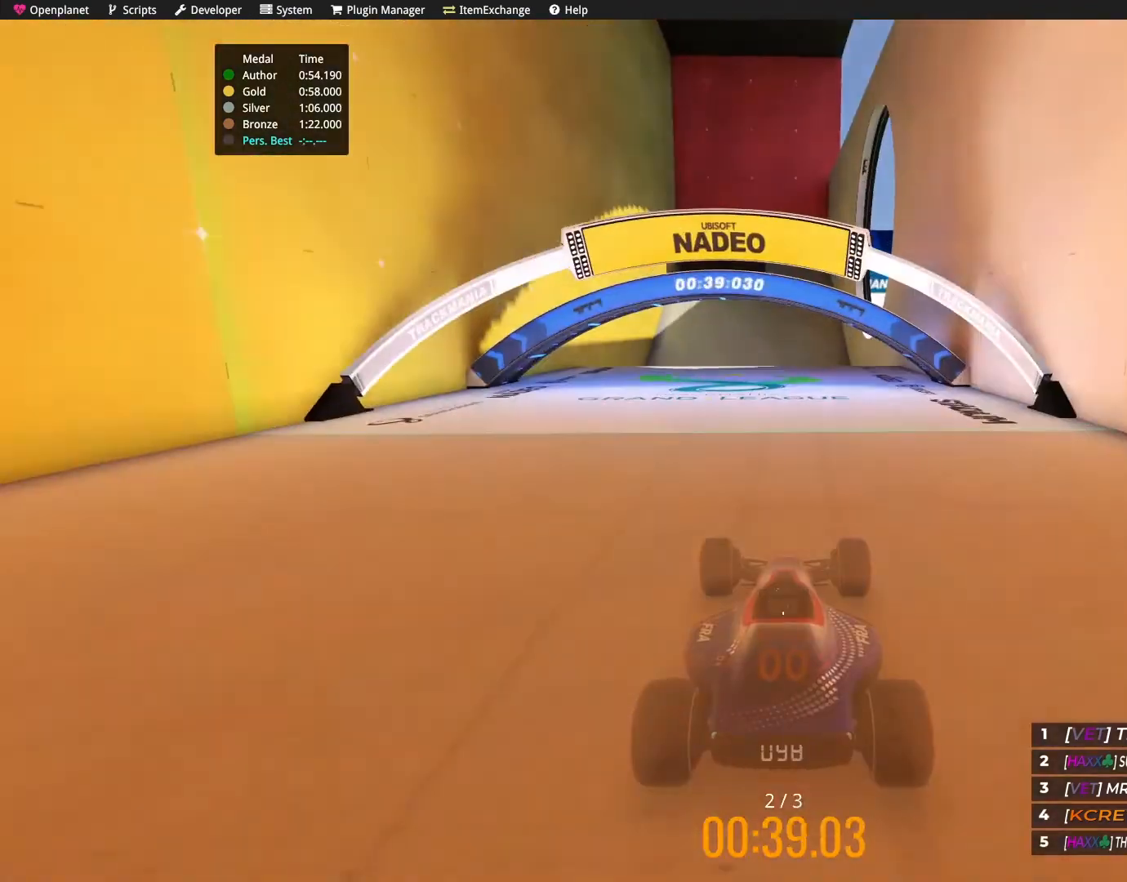
{"keys": ["right", "up"], "events": [[434, "right", "down"]]}
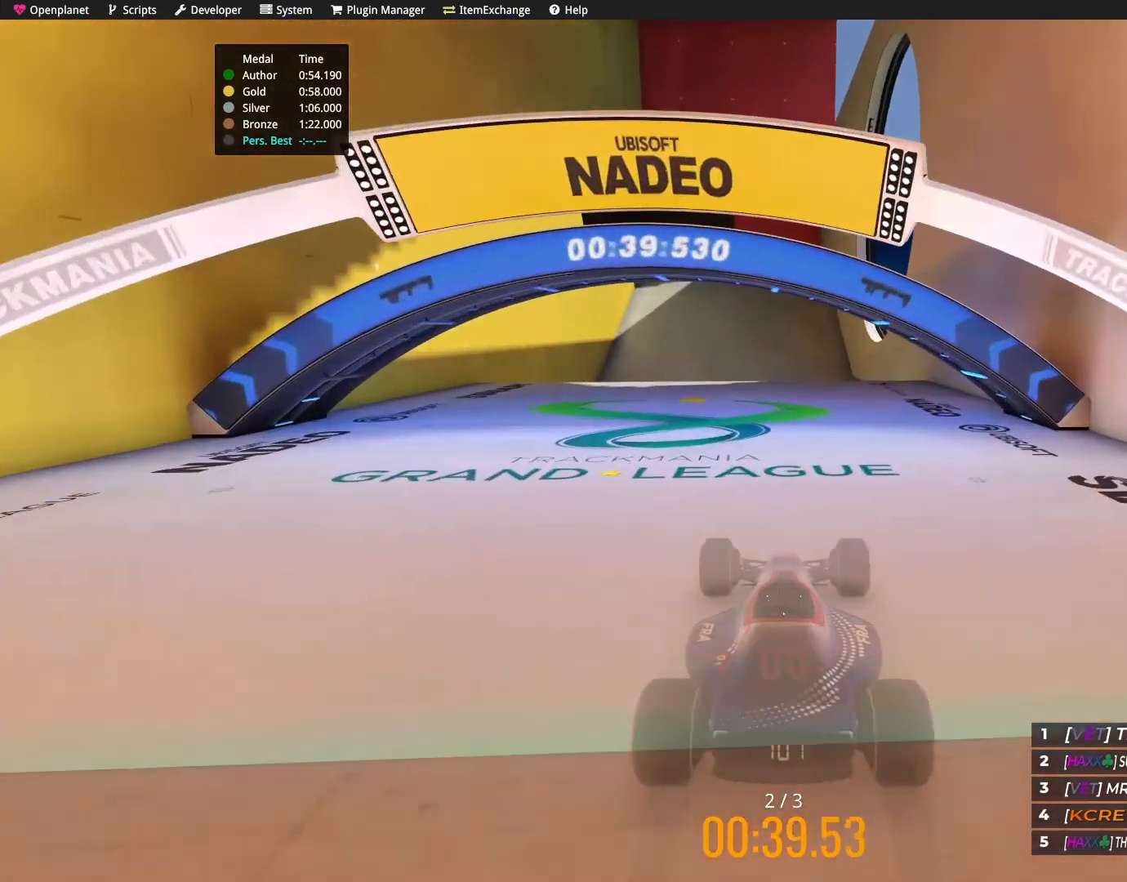
{"keys": ["up"], "events": [[101, "right", "up"]]}
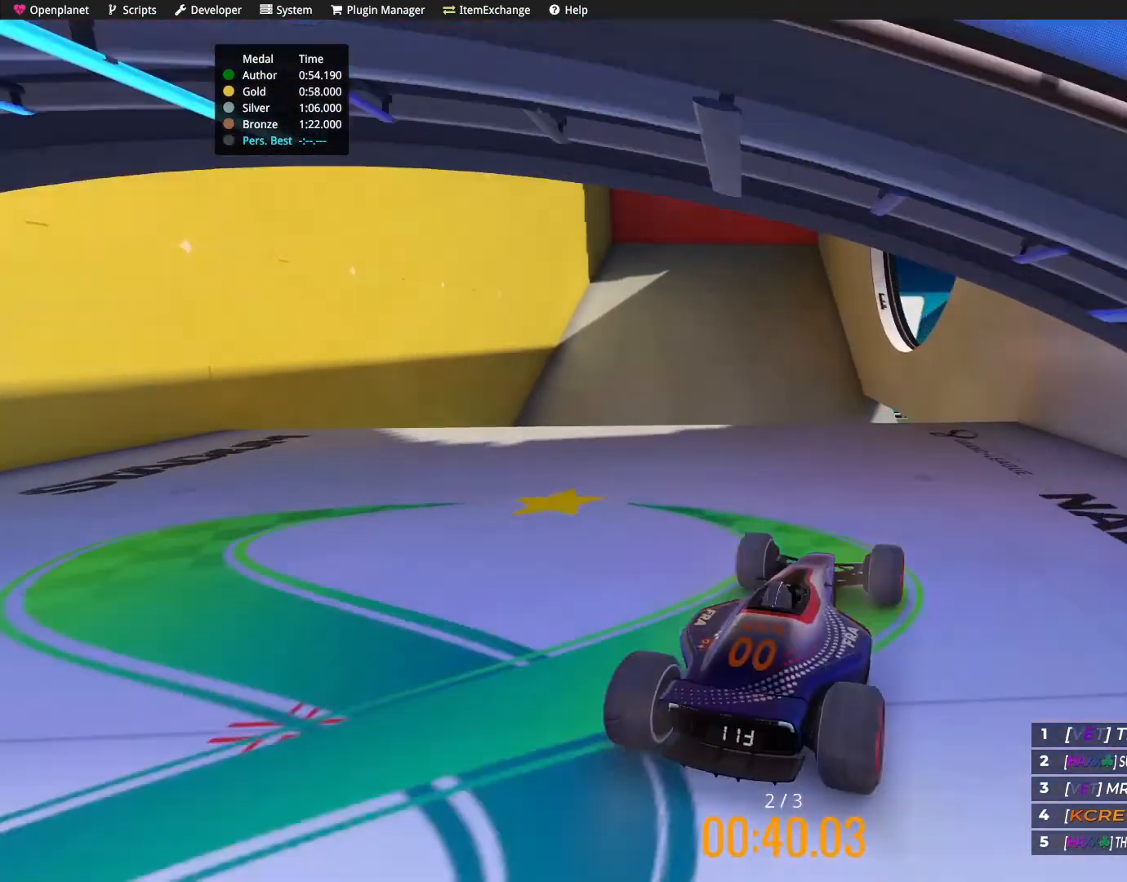
{"keys": ["left"], "events": [[33, "left", "down"], [300, "up", "up"]]}
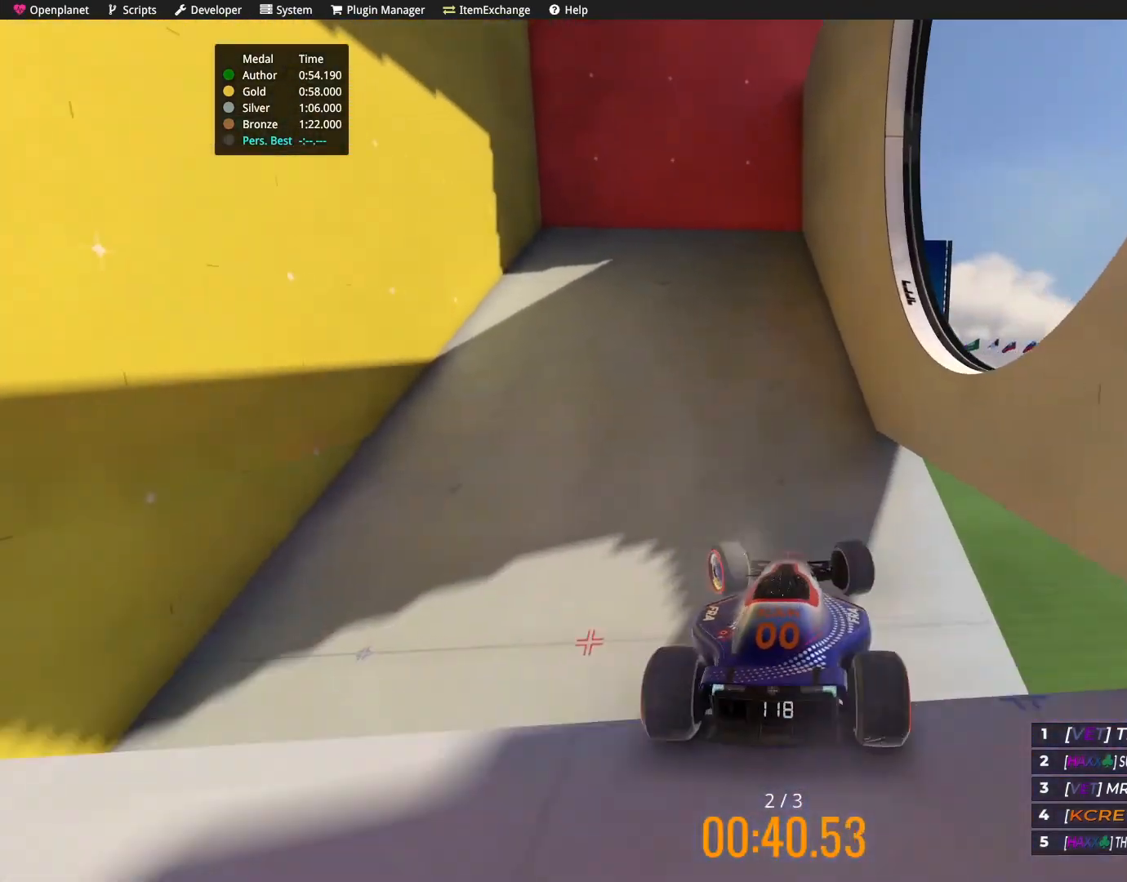
{"keys": ["left", "up"], "events": [[301, "up", "down"]]}
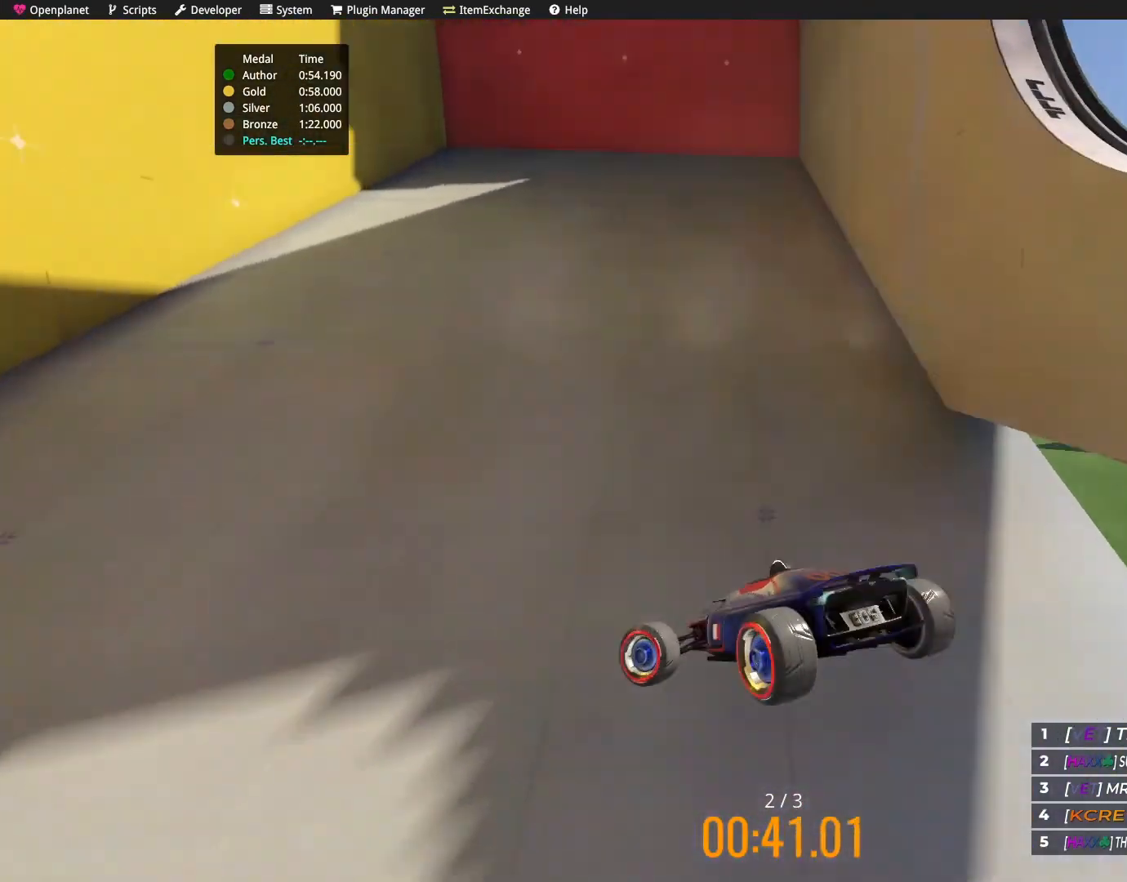
{"keys": ["left", "up"], "events": [[33, "up", "up"], [467, "up", "down"]]}
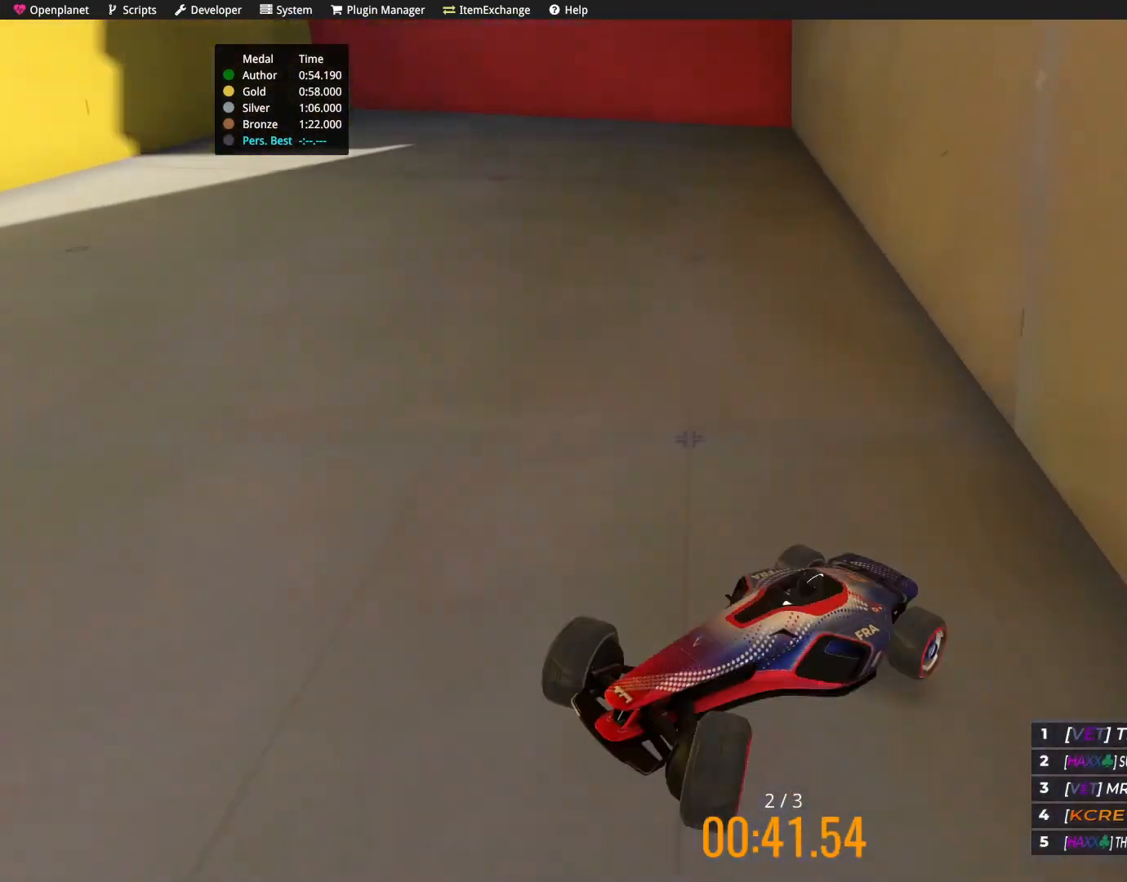
{"keys": ["right", "up"], "events": [[167, "left", "up"], [401, "right", "down"]]}
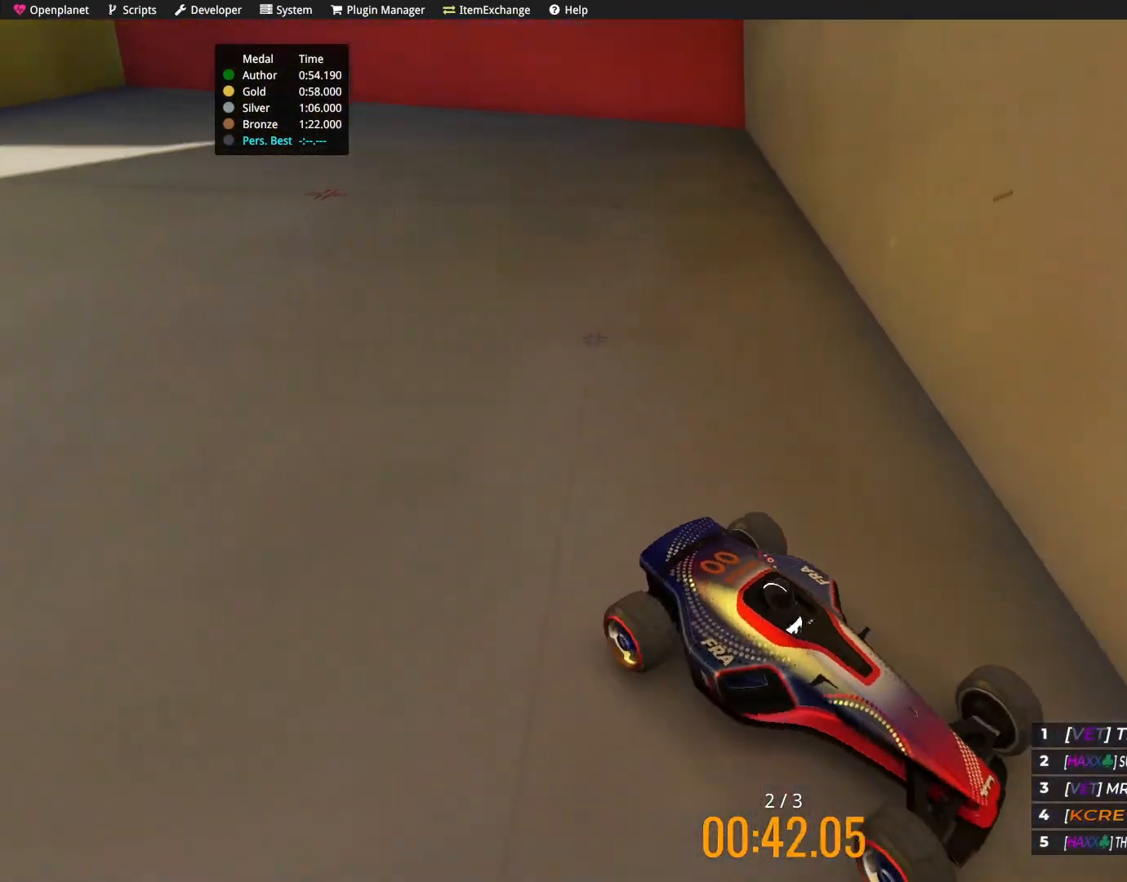
{"keys": ["right", "up"], "events": []}
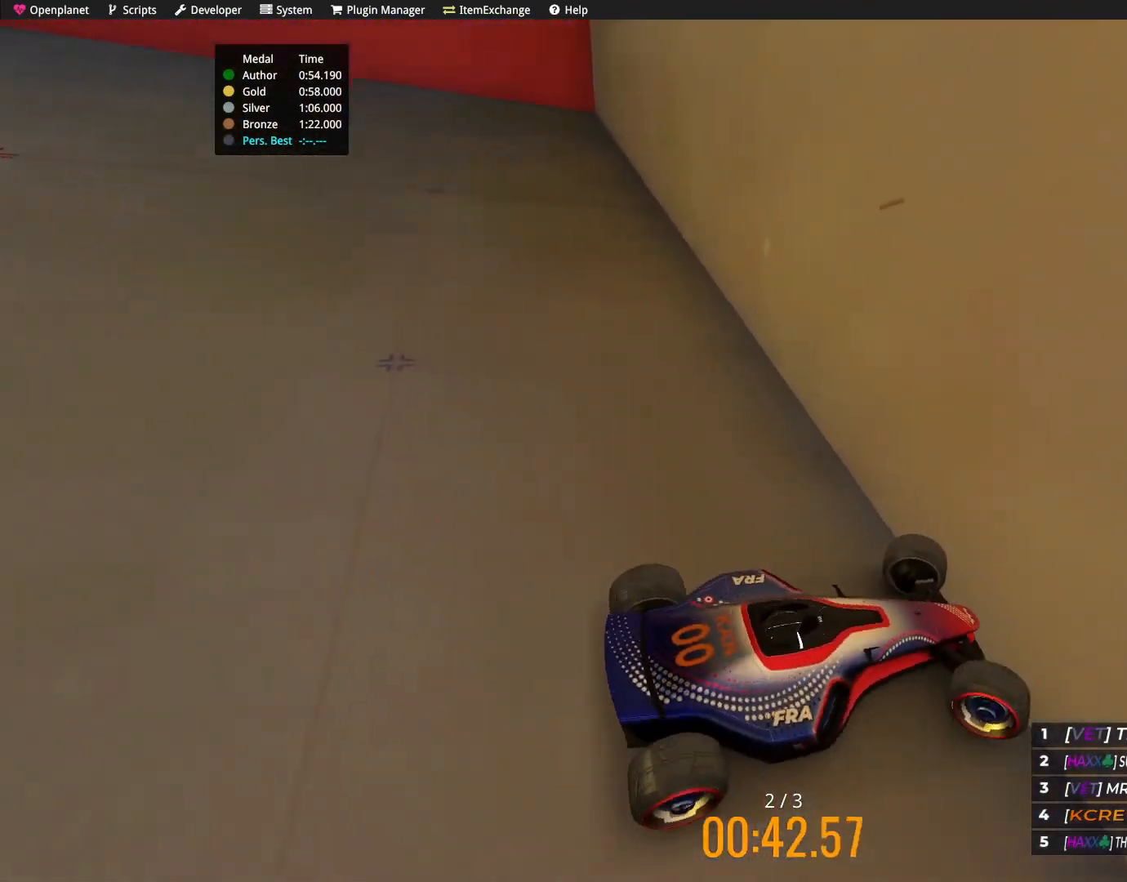
{"keys": [], "events": [[334, "up", "up"], [501, "right", "up"]]}
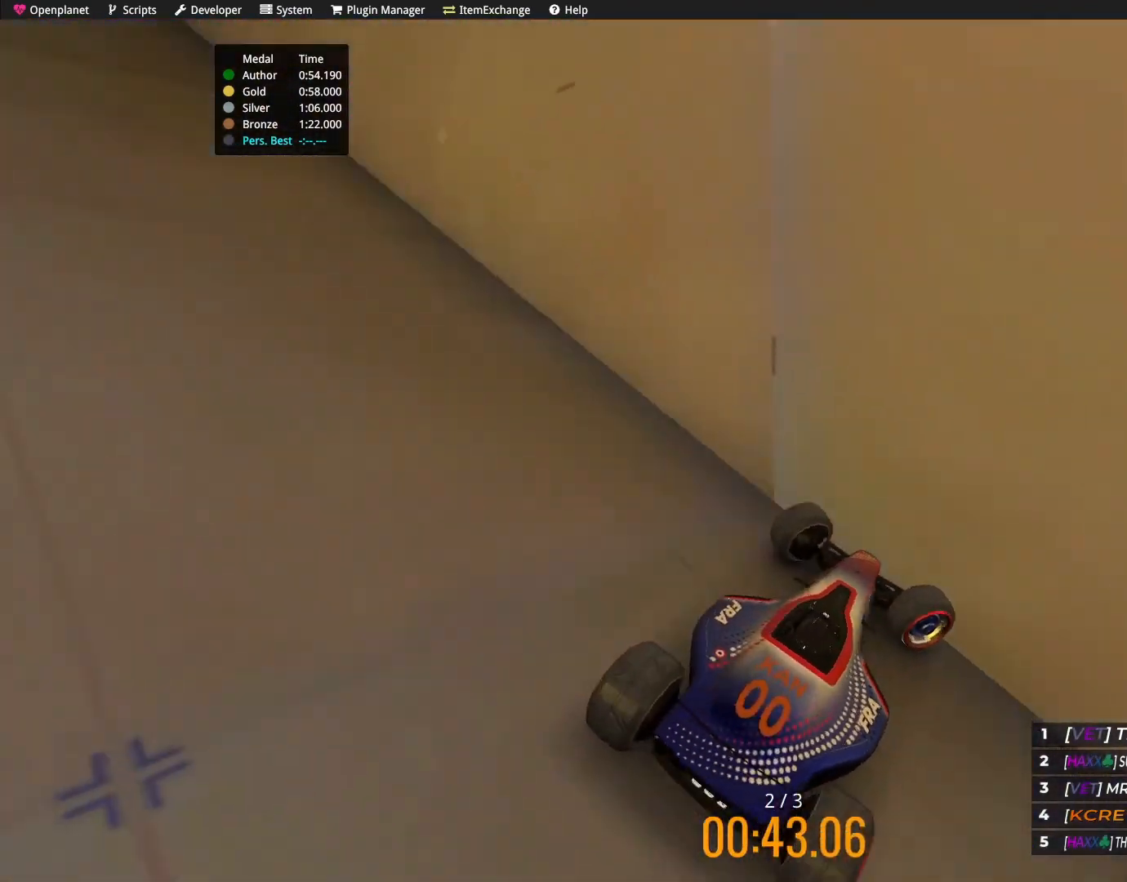
{"keys": ["down"], "events": [[100, "down", "down"]]}
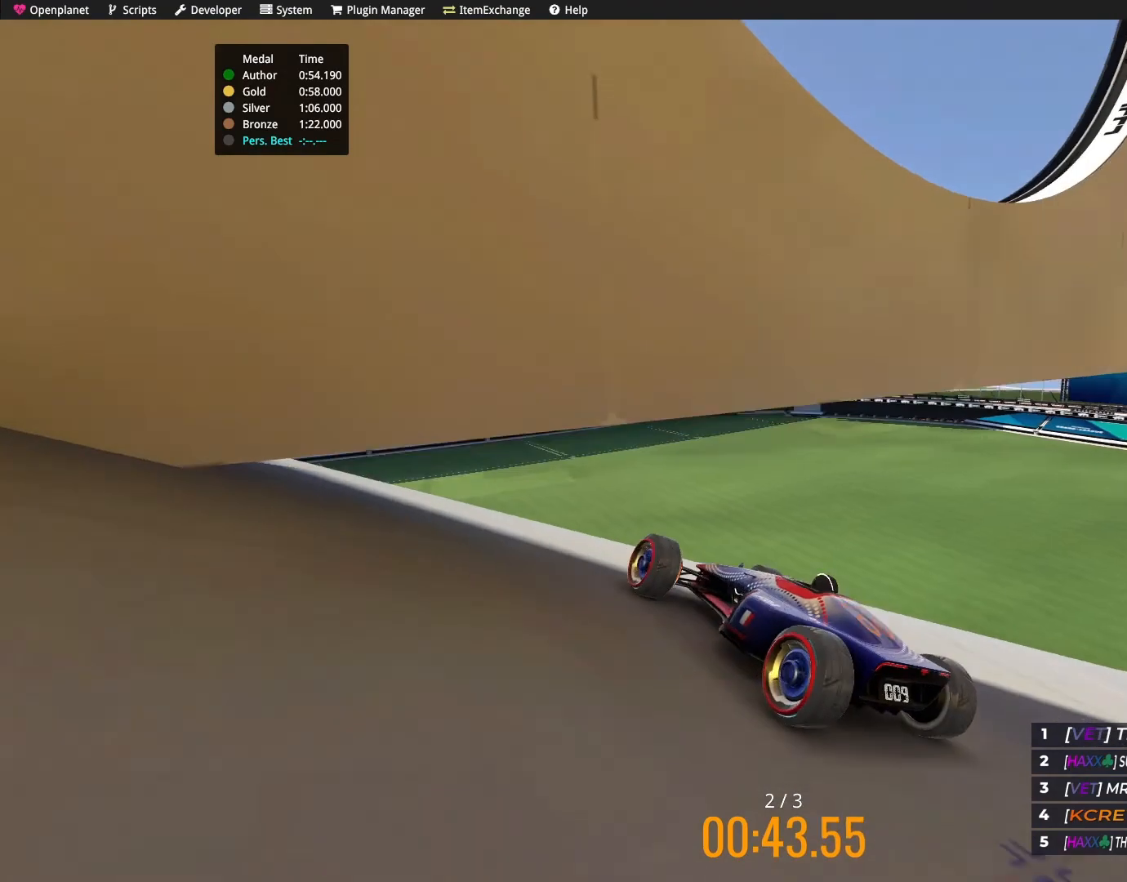
{"keys": ["up"], "events": [[34, "right", "down"], [234, "down", "up"], [301, "right", "up"], [501, "up", "down"]]}
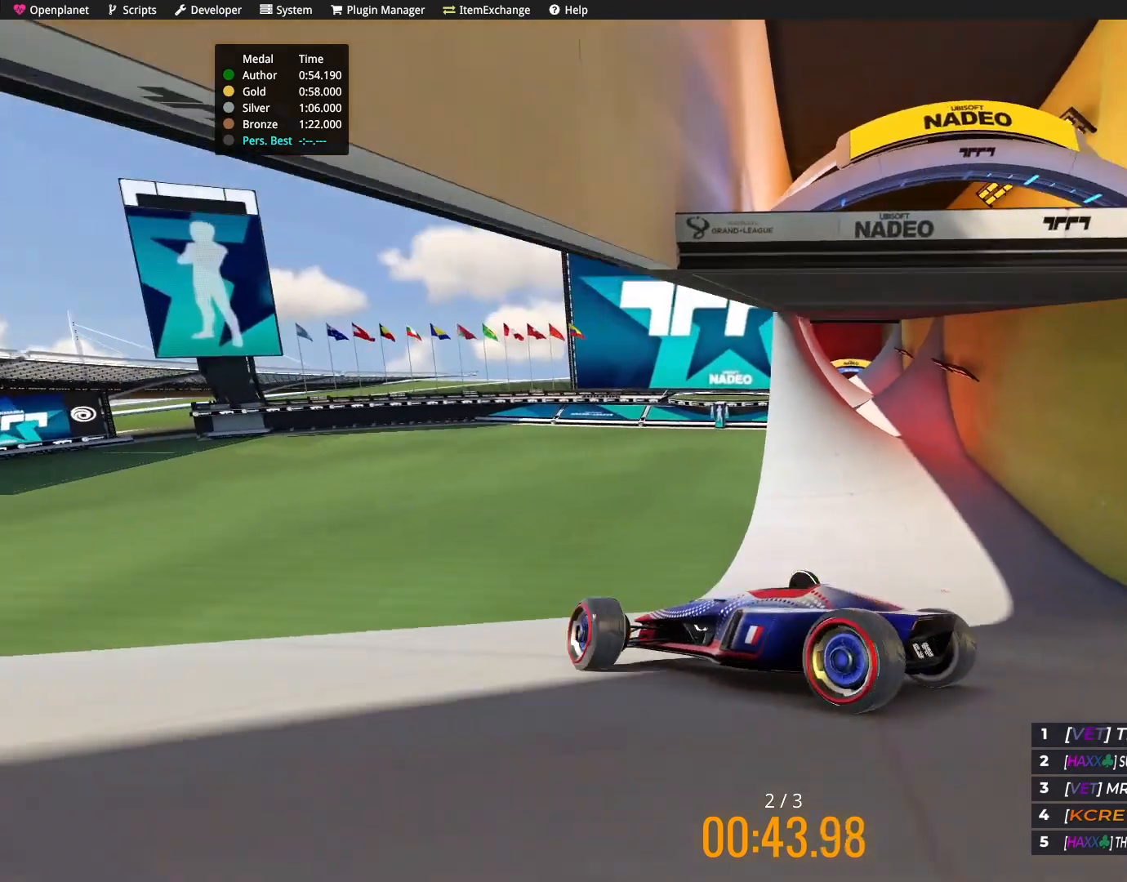
{"keys": [], "events": [[267, "up", "up"]]}
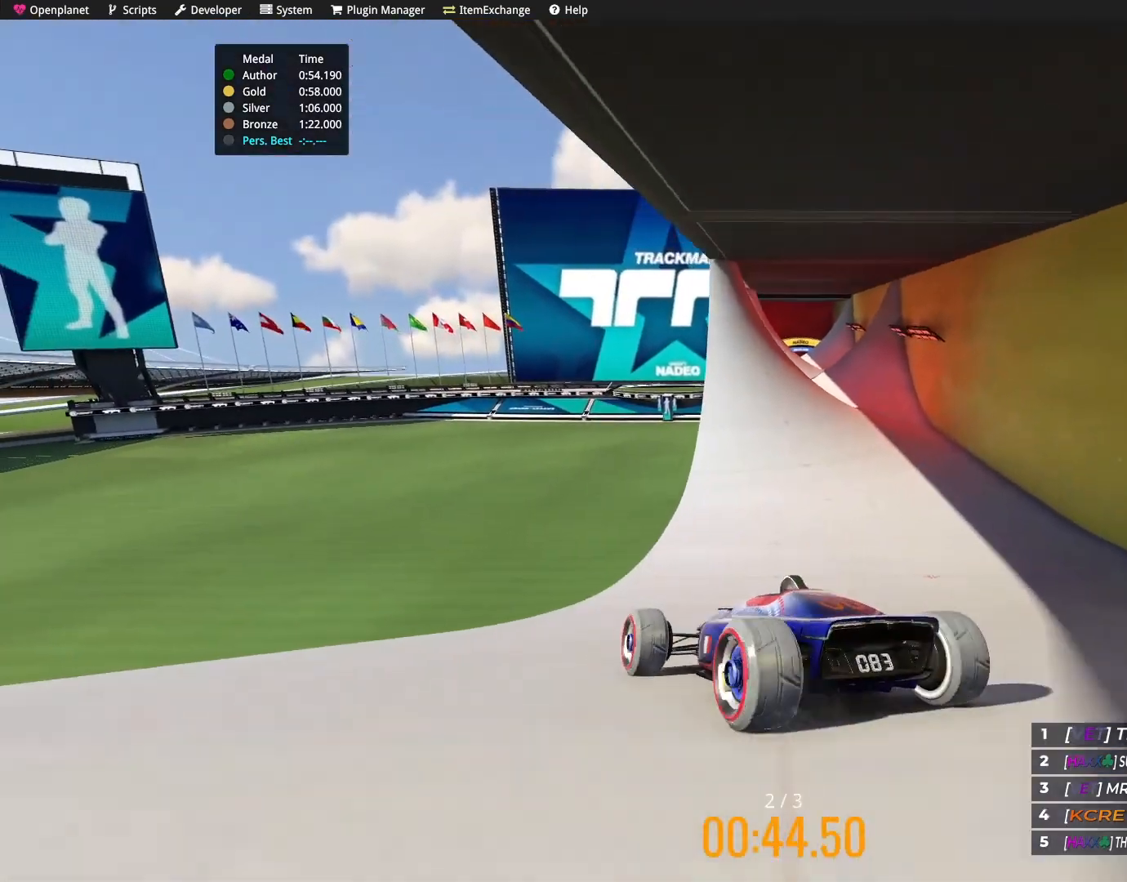
{"keys": [], "events": [[201, "right", "down"], [334, "right", "up"]]}
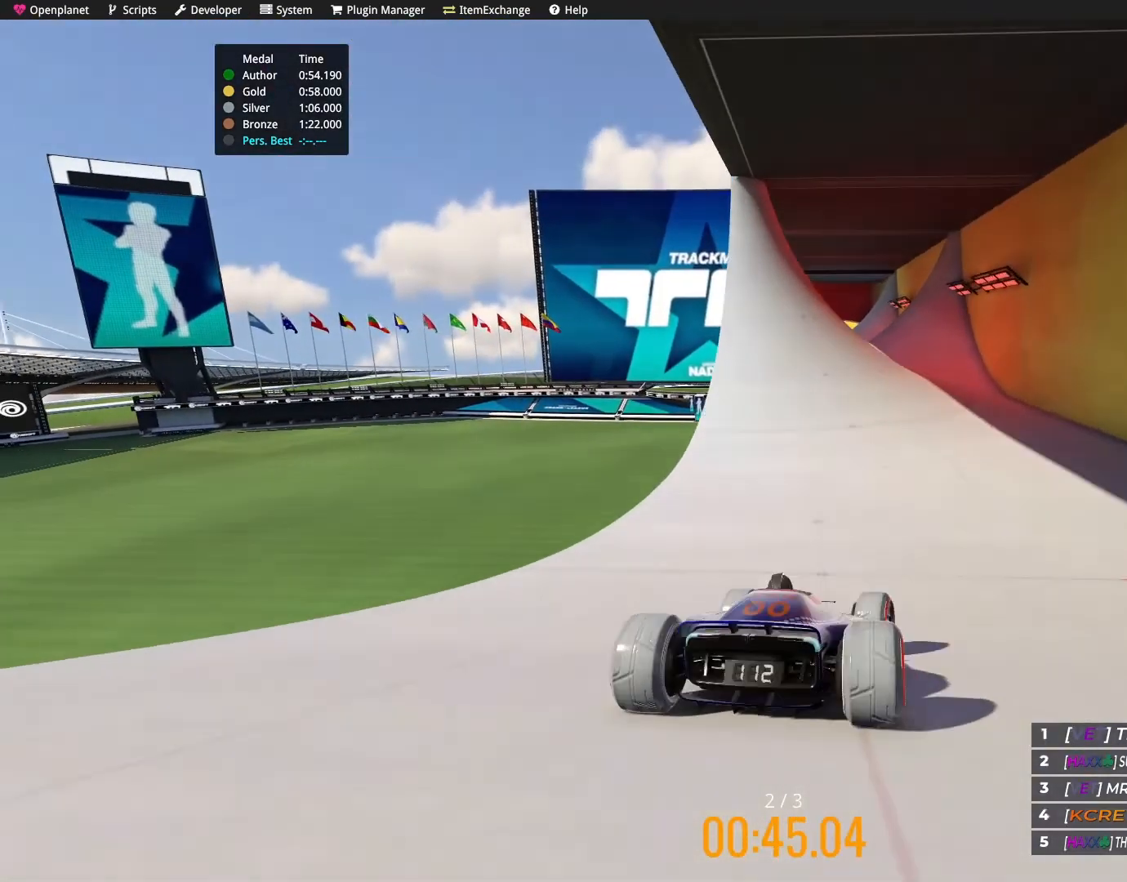
{"keys": ["up"], "events": [[33, "left", "down"], [434, "left", "up"], [467, "up", "down"]]}
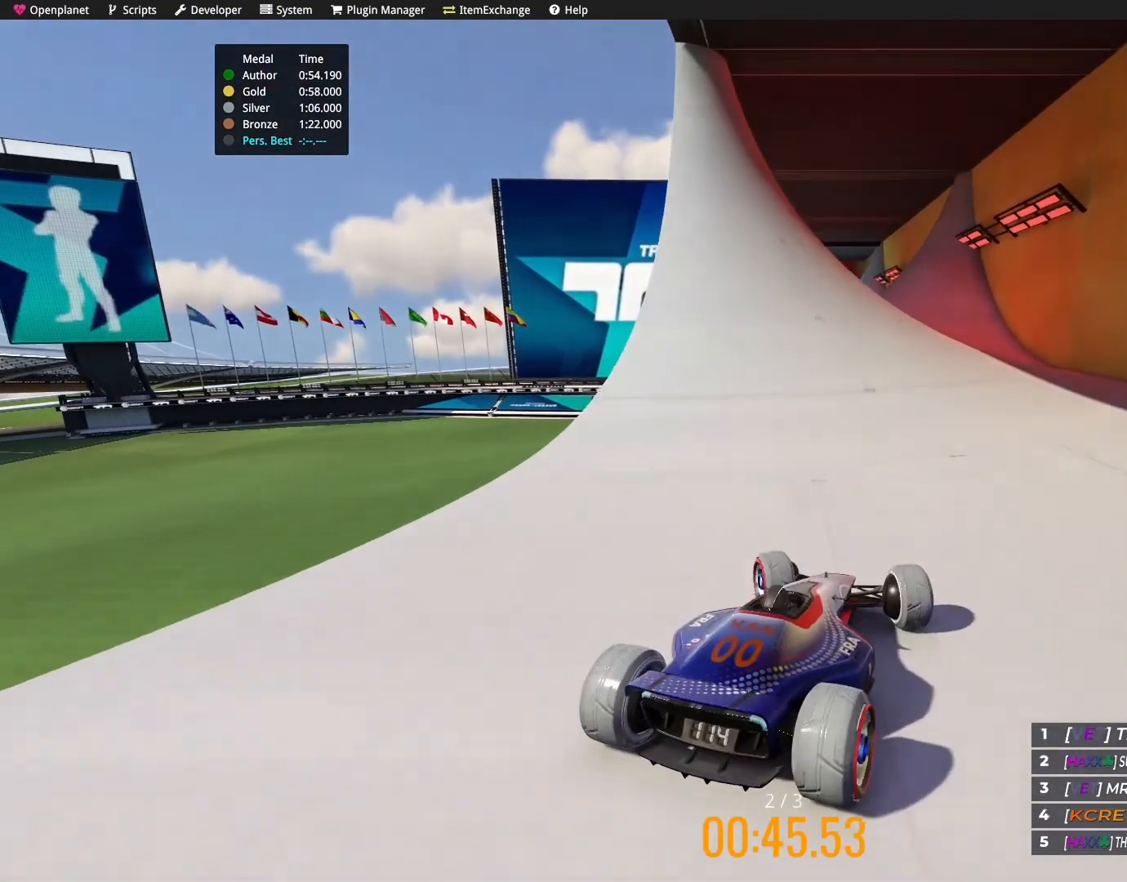
{"keys": [], "events": [[101, "left", "down"], [201, "up", "up"], [301, "left", "up"]]}
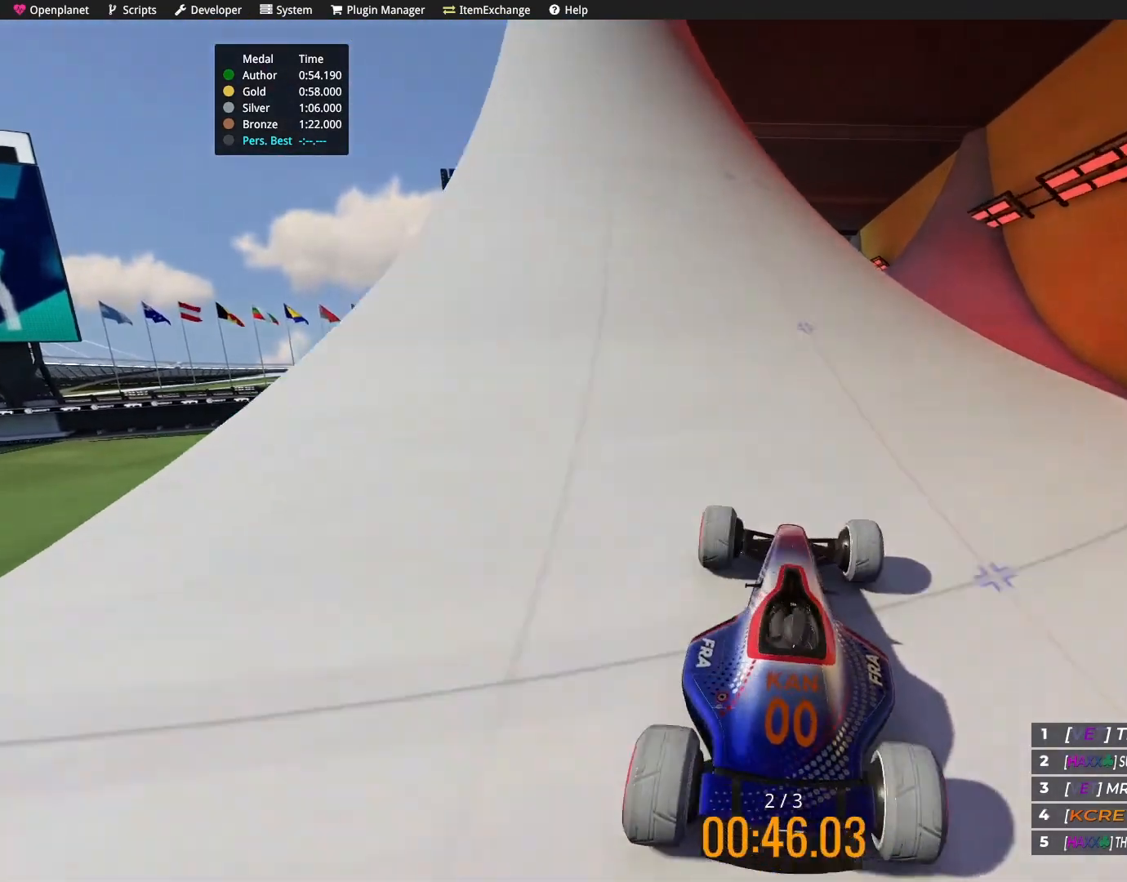
{"keys": [], "events": [[133, "up", "down"], [167, "up", "up"]]}
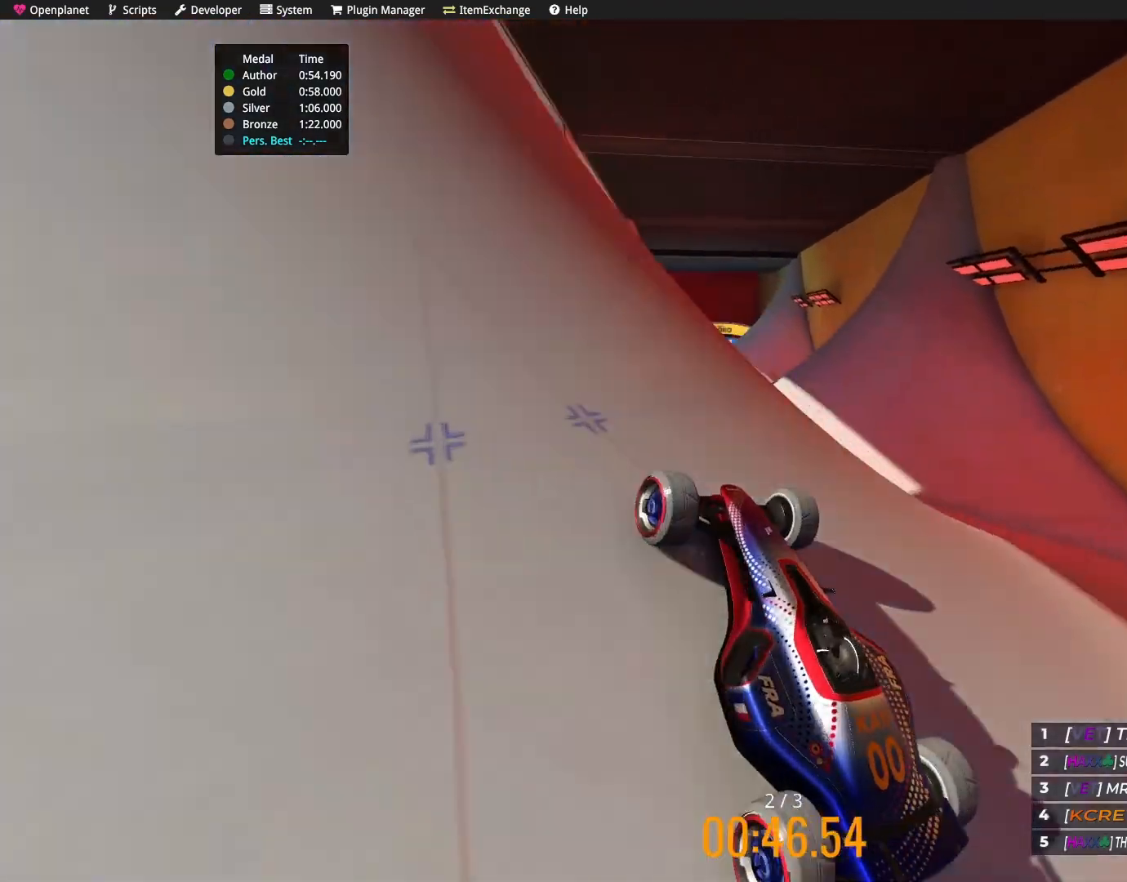
{"keys": [], "events": []}
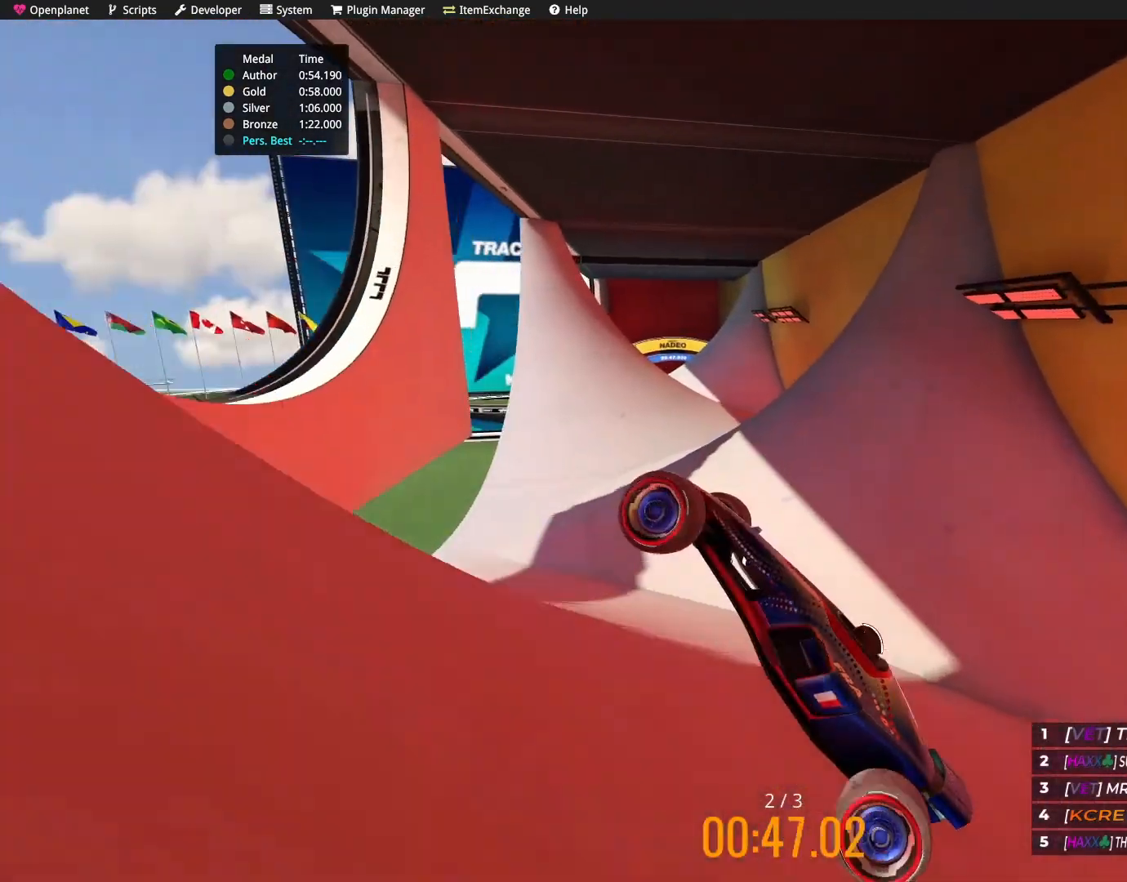
{"keys": ["right"], "events": [[467, "right", "down"]]}
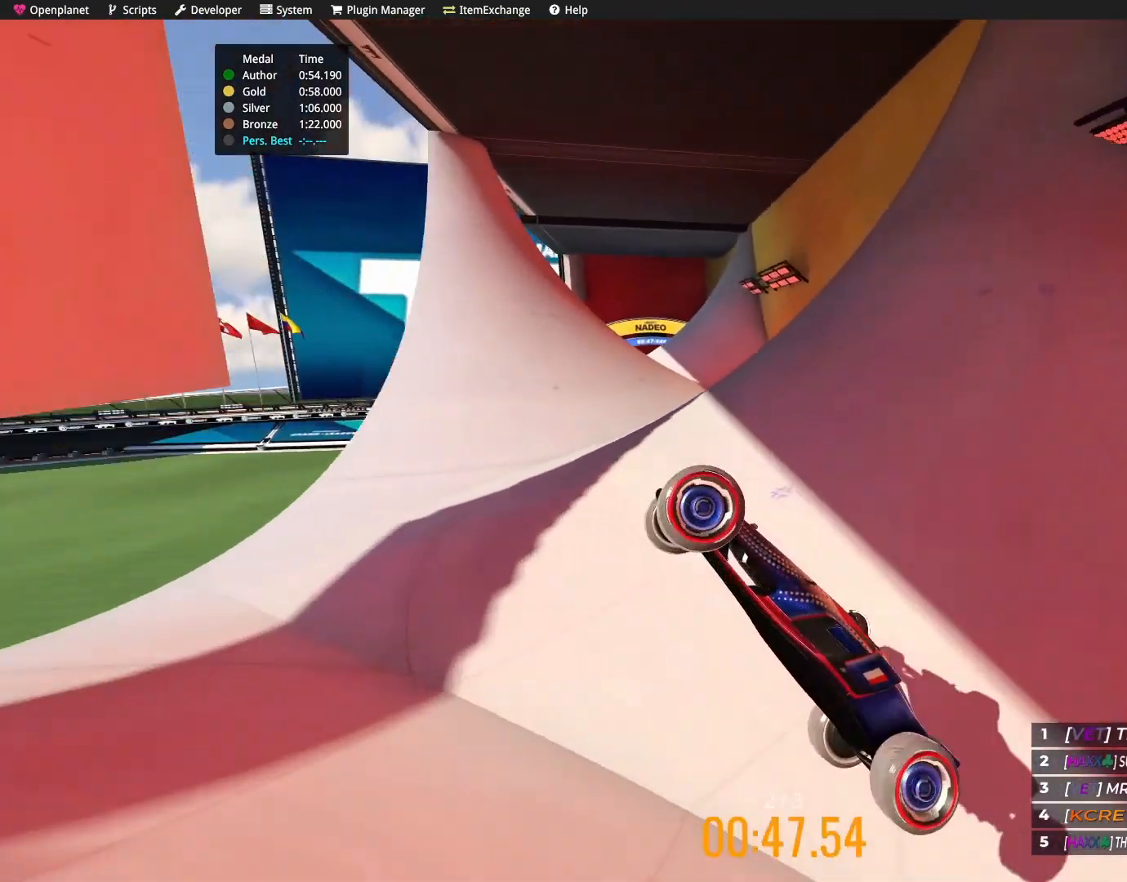
{"keys": ["right"], "events": []}